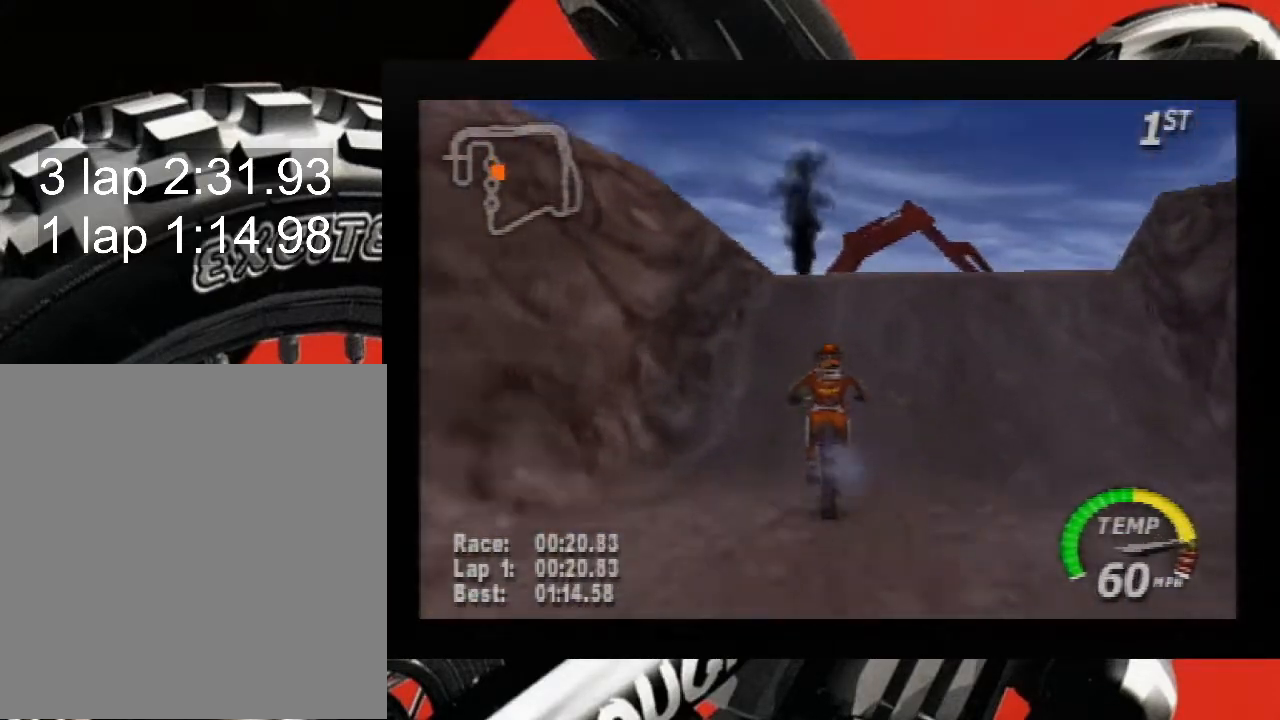
Gameplay with a controller (Nintendo layout); each line is a JSON object with the inputs held at the frame after it. "events" lists button and stick changes between this image and that frame as [ms after this image, input, new state], when the widget could be followed in between. Not read: L3 R3 Z.
{"buttons": ["A"], "left_stick": "up-left", "events": [[100, "B", "up"], [133, "left_stick", "up-left"]]}
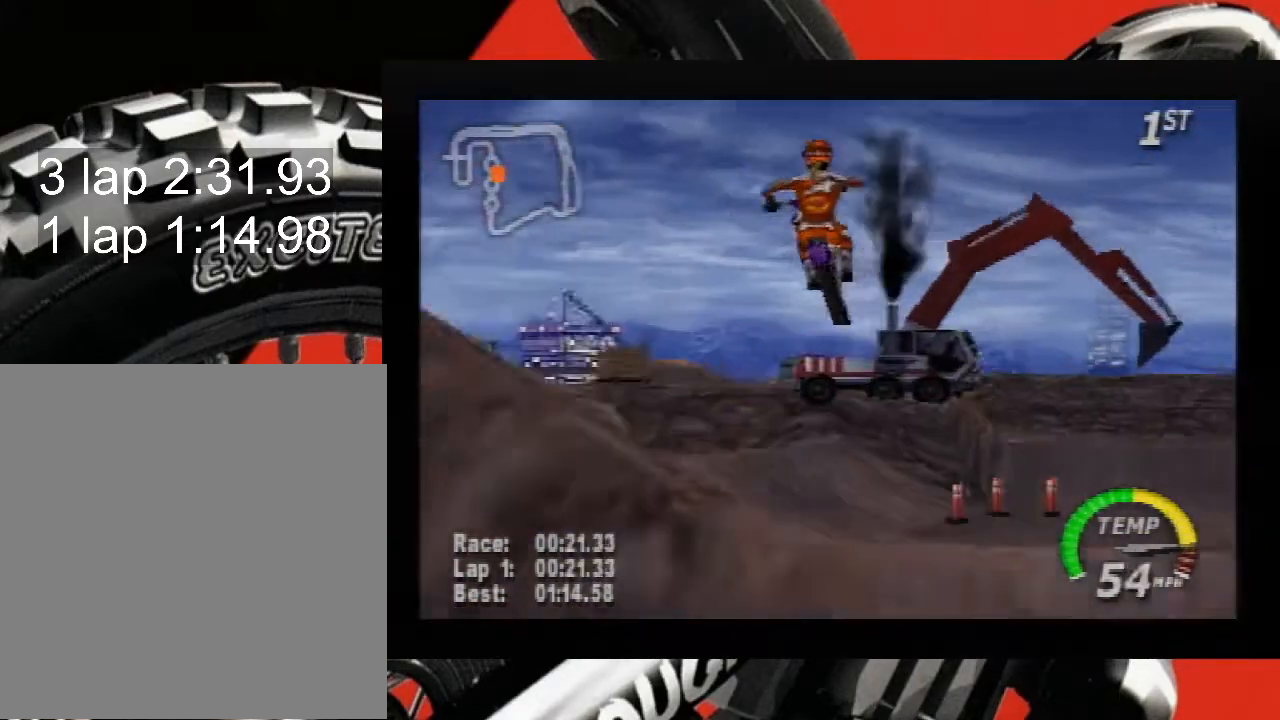
{"buttons": ["A"], "left_stick": "down-left", "events": [[50, "left_stick", "center"], [117, "left_stick", "down-left"]]}
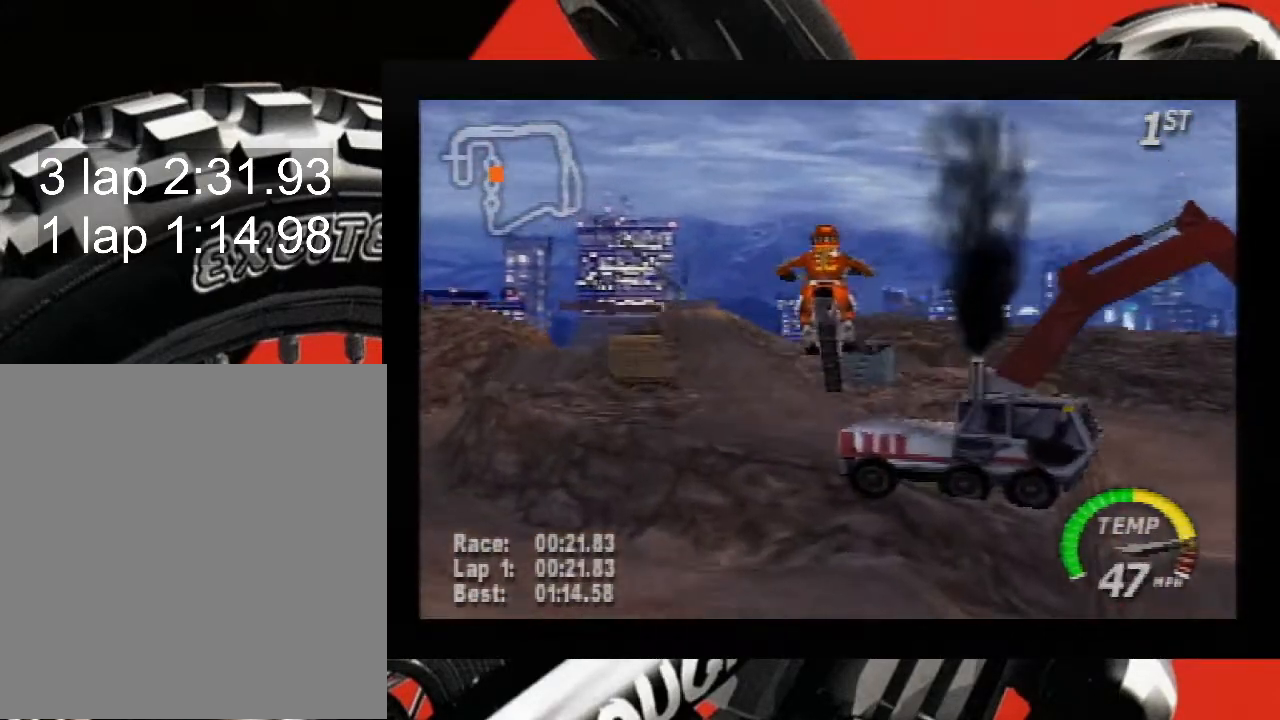
{"buttons": ["A"], "left_stick": "left", "events": [[333, "left_stick", "left"]]}
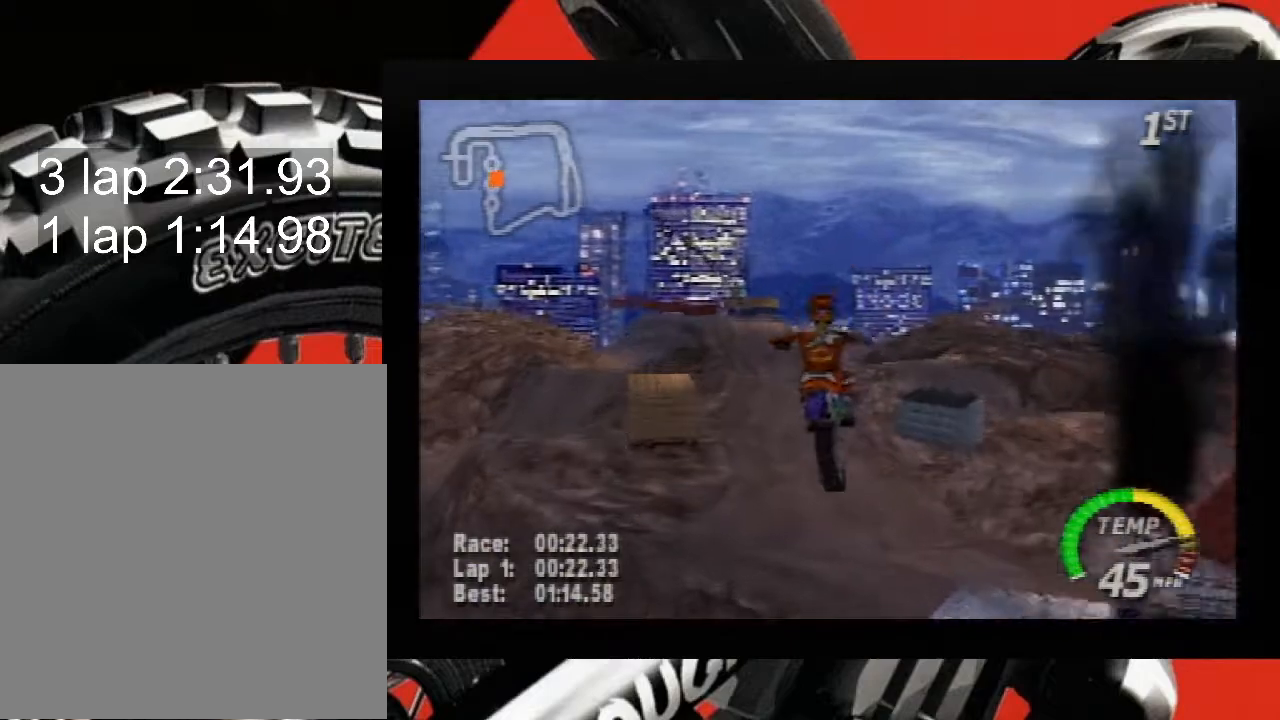
{"buttons": ["A"], "left_stick": "center", "events": [[383, "left_stick", "center"]]}
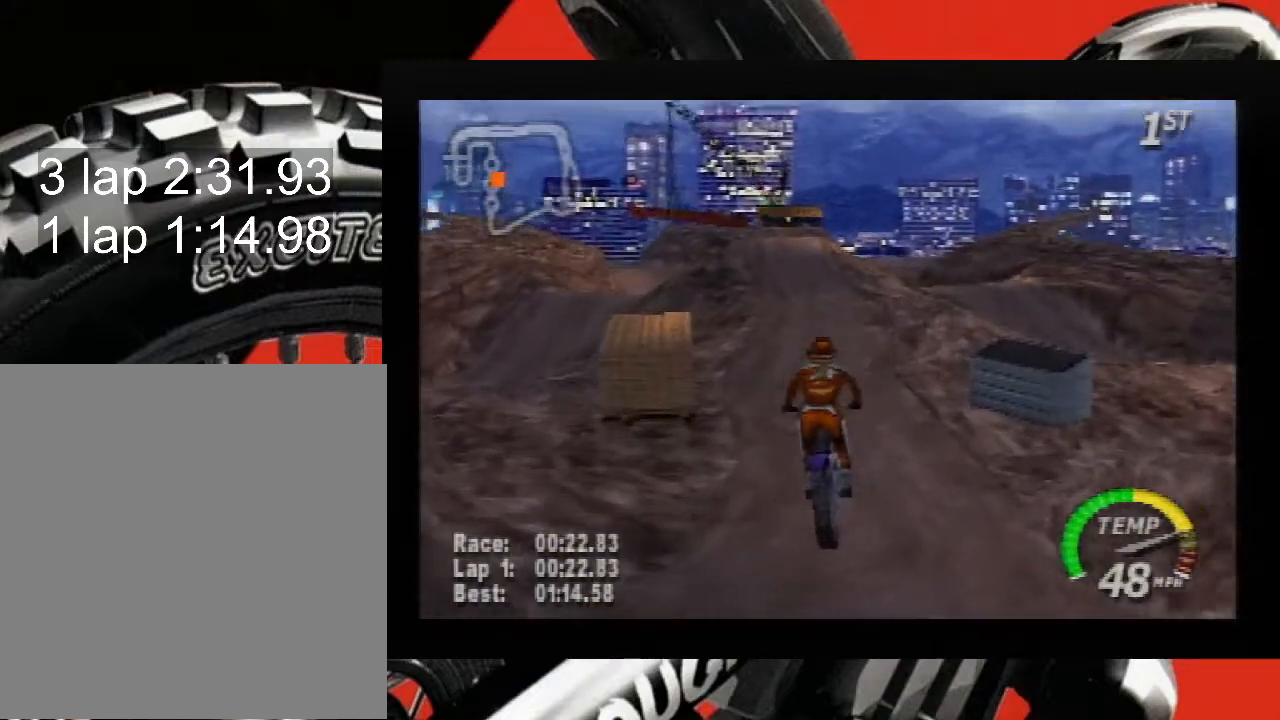
{"buttons": ["A", "B"], "left_stick": "center", "events": [[350, "B", "down"]]}
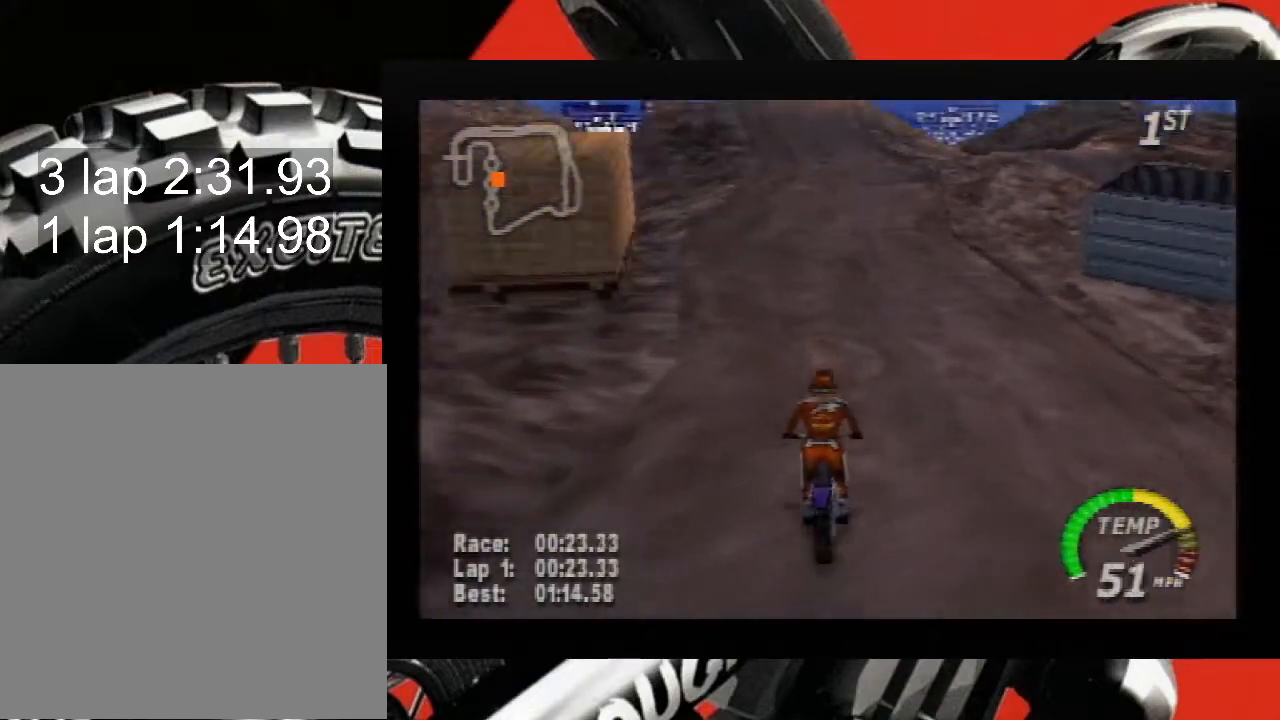
{"buttons": ["A", "B"], "left_stick": "center", "events": [[233, "left_stick", "left"], [367, "left_stick", "center"]]}
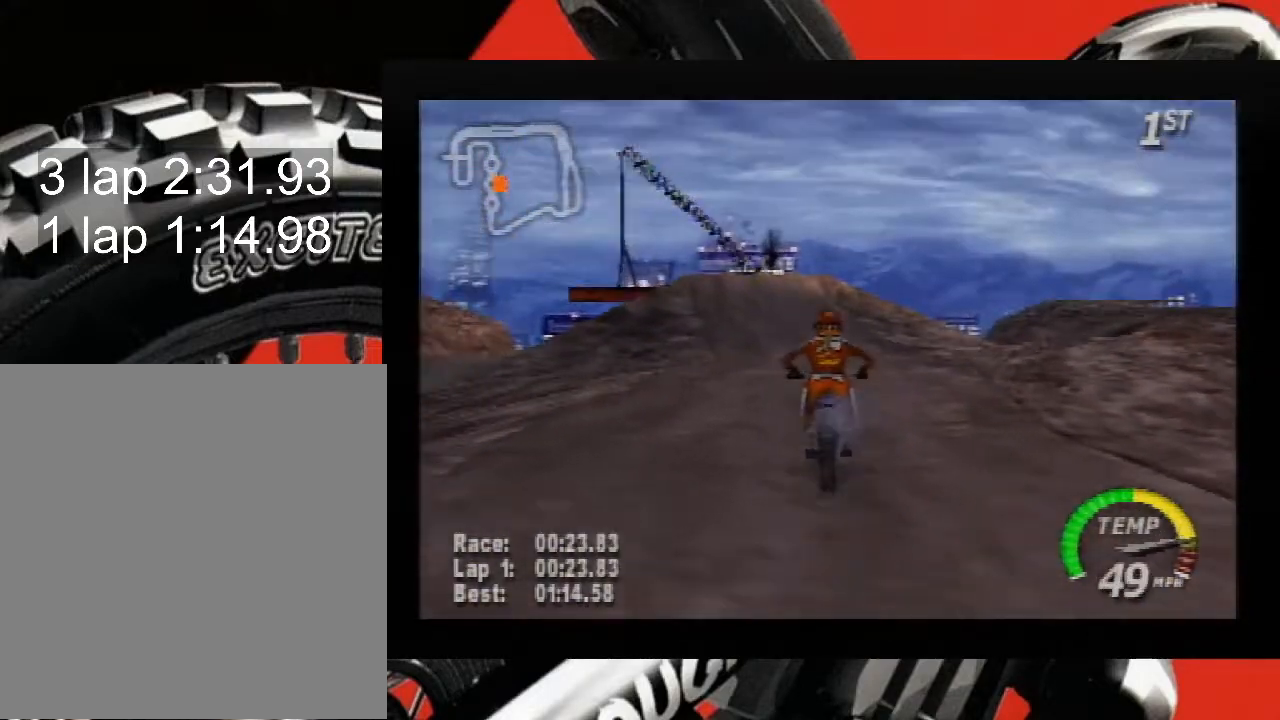
{"buttons": ["A", "B"], "left_stick": "down", "events": [[50, "left_stick", "left"], [167, "B", "up"], [200, "left_stick", "center"], [267, "left_stick", "down"], [300, "B", "down"]]}
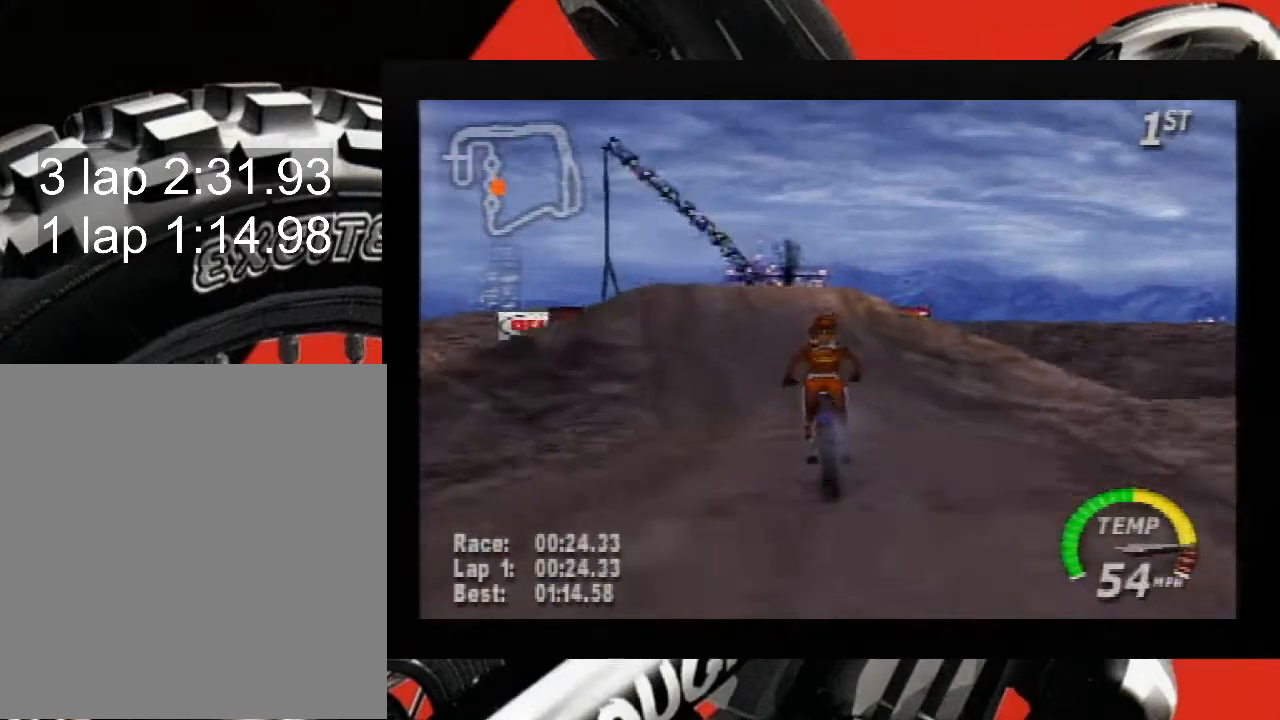
{"buttons": ["A"], "left_stick": "center", "events": [[267, "left_stick", "down-left"], [450, "B", "up"], [450, "left_stick", "center"]]}
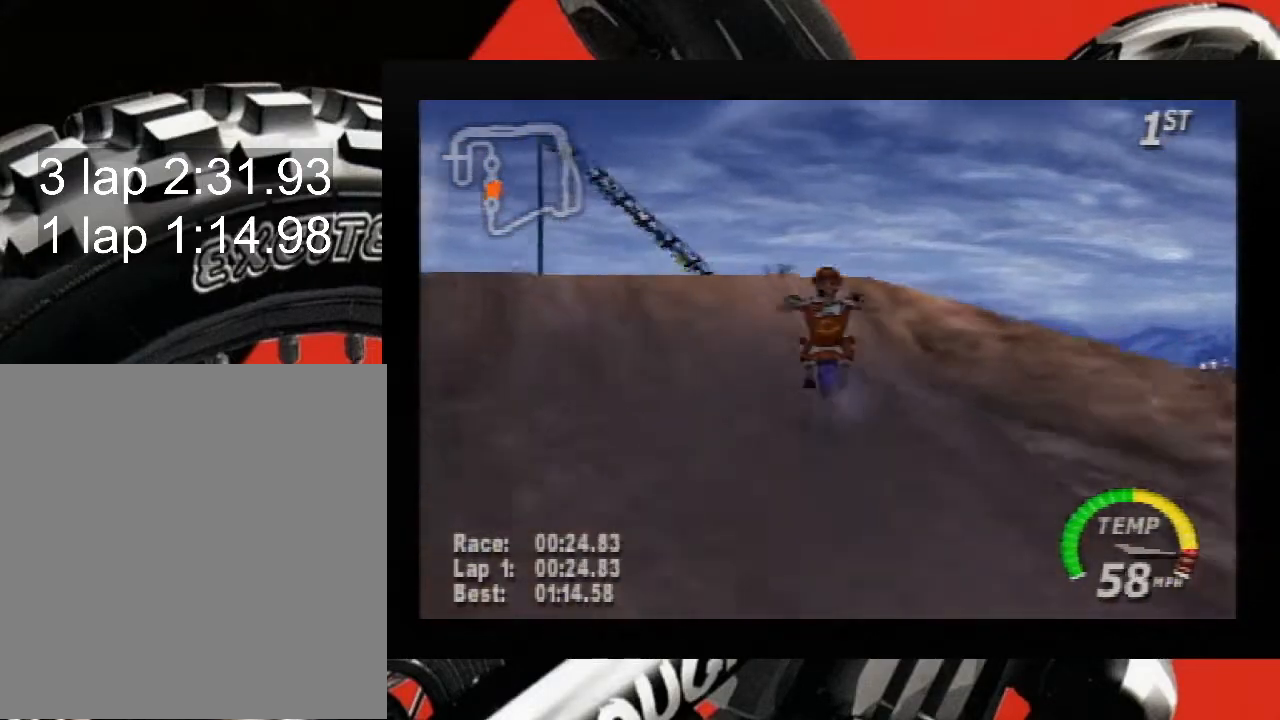
{"buttons": ["A"], "left_stick": "center", "events": [[17, "left_stick", "up-left"], [83, "left_stick", "left"], [233, "left_stick", "center"]]}
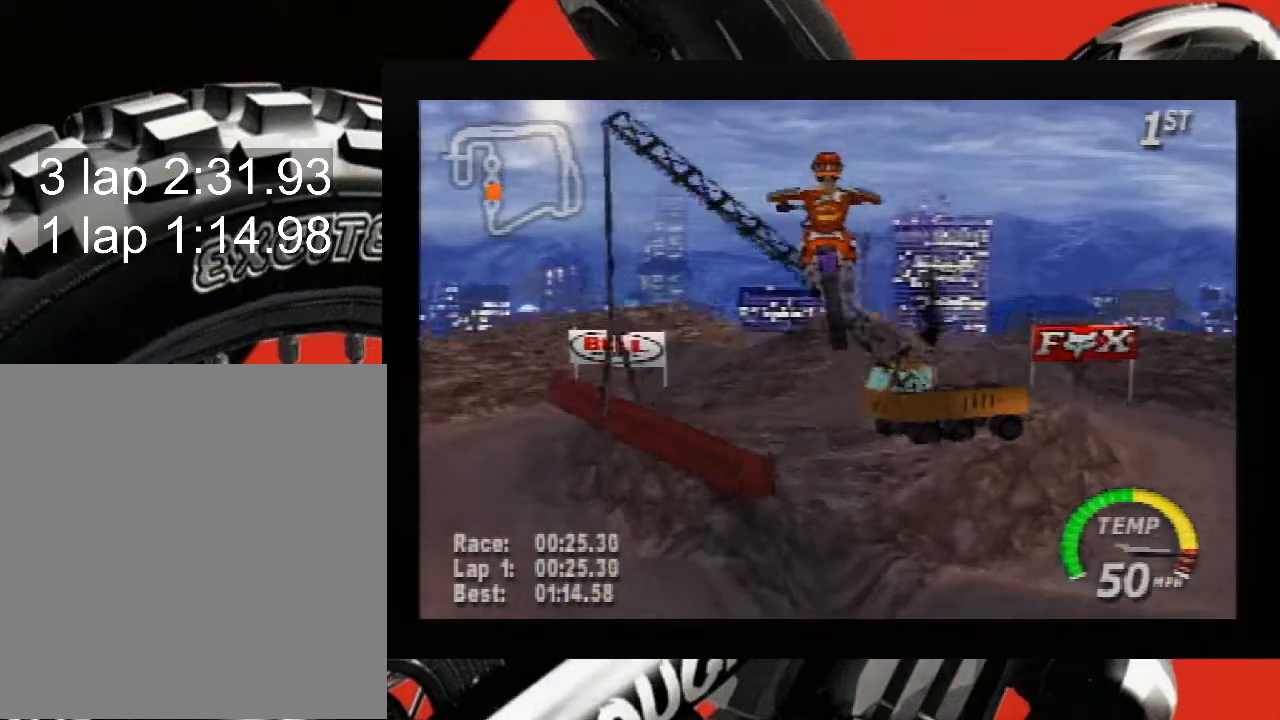
{"buttons": ["A"], "left_stick": "up-right", "events": [[17, "left_stick", "down-right"], [200, "left_stick", "up-right"]]}
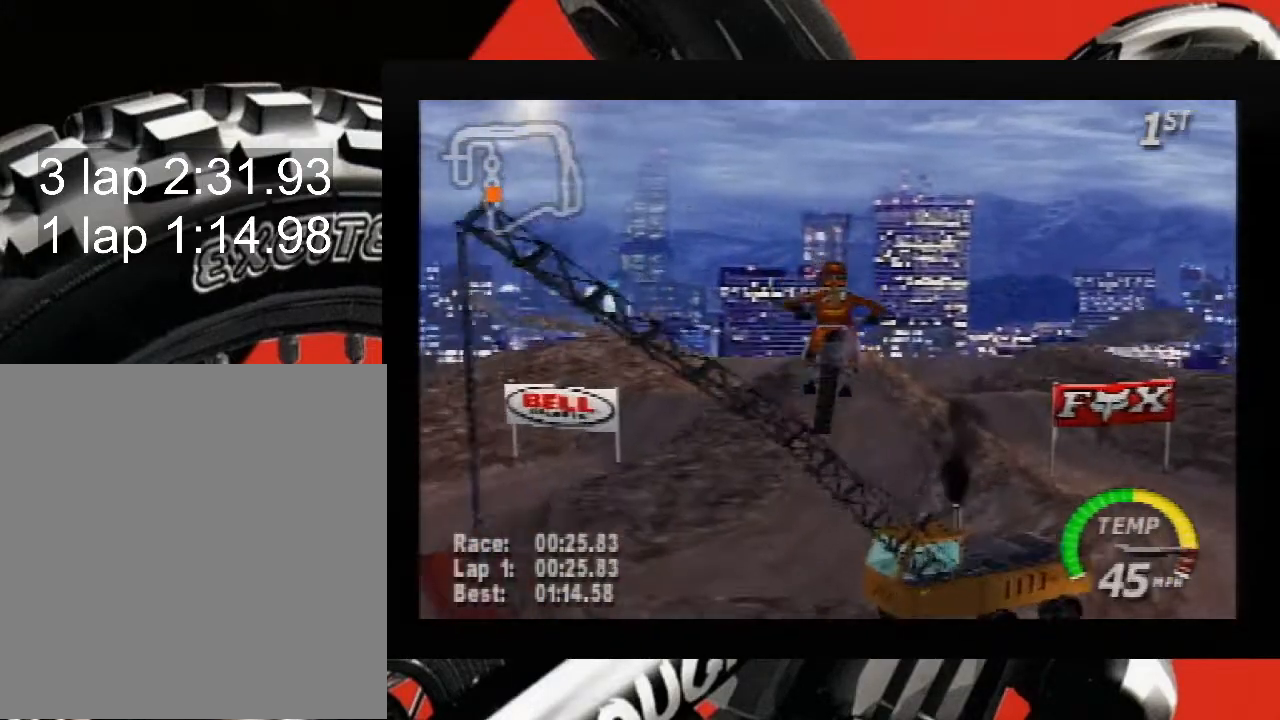
{"buttons": ["A"], "left_stick": "center", "events": [[117, "left_stick", "right"], [267, "left_stick", "center"]]}
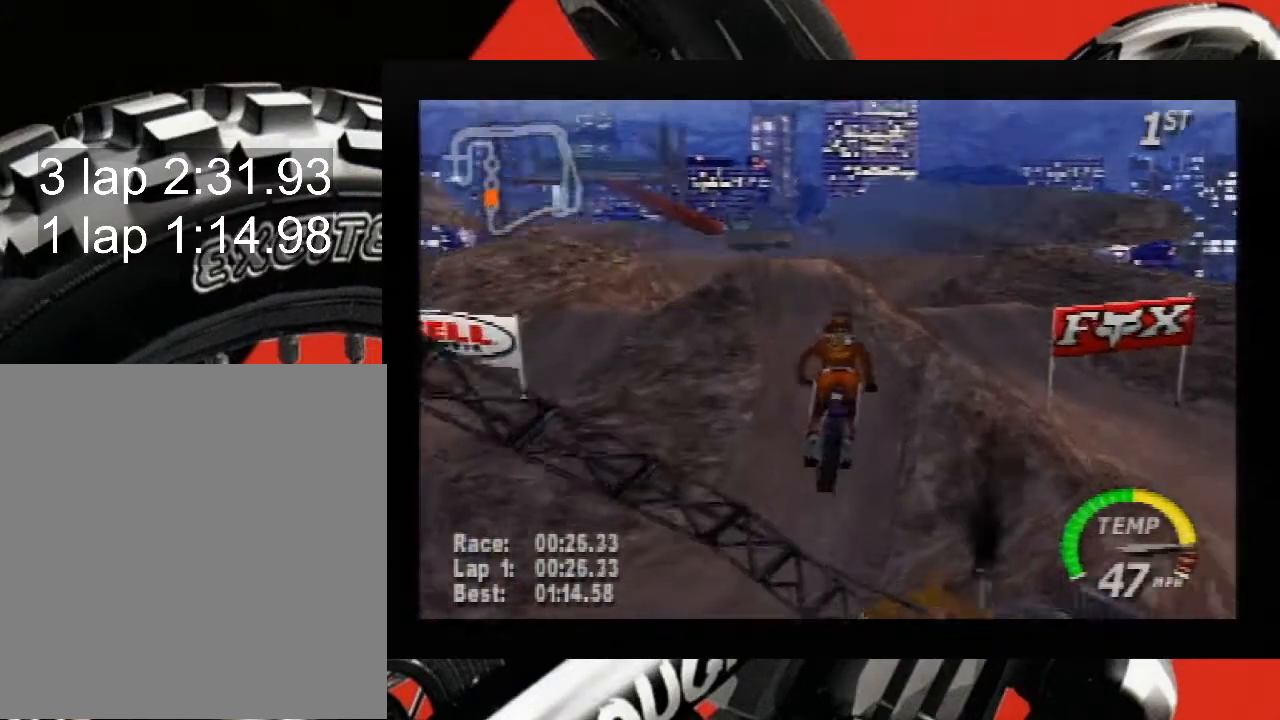
{"buttons": ["A"], "left_stick": "center", "events": []}
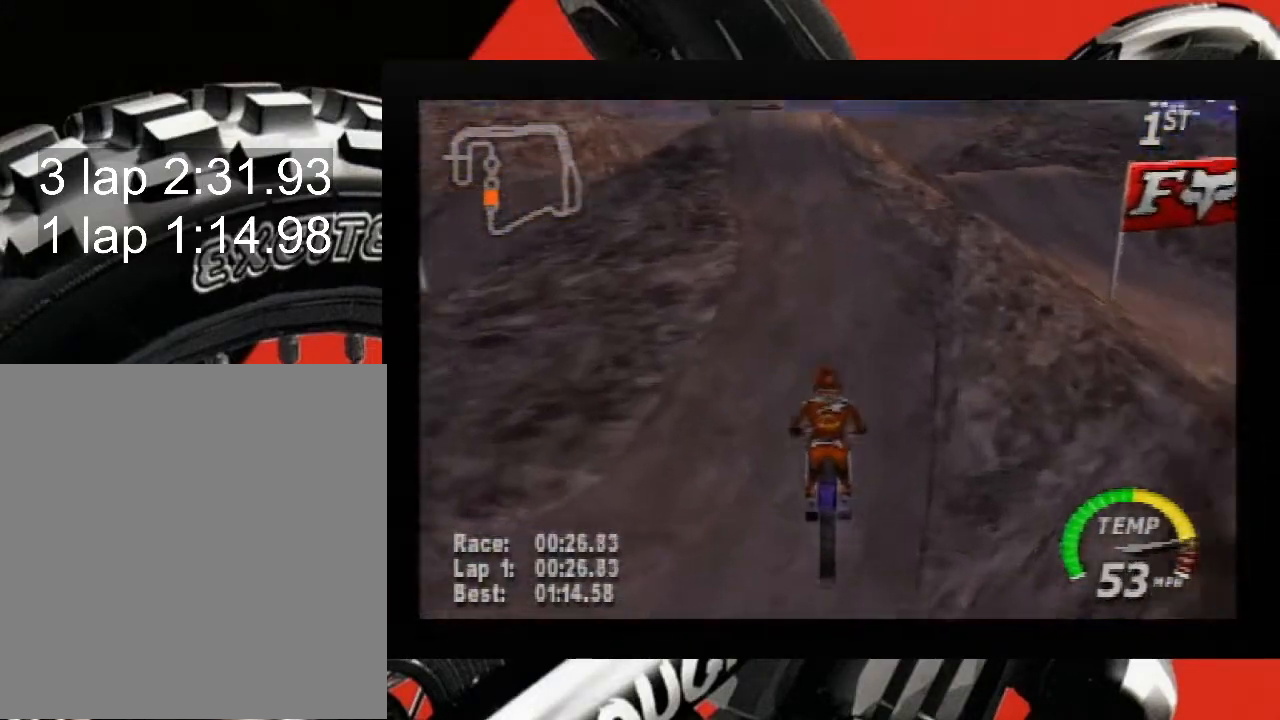
{"buttons": ["A", "B"], "left_stick": "center", "events": [[233, "B", "down"]]}
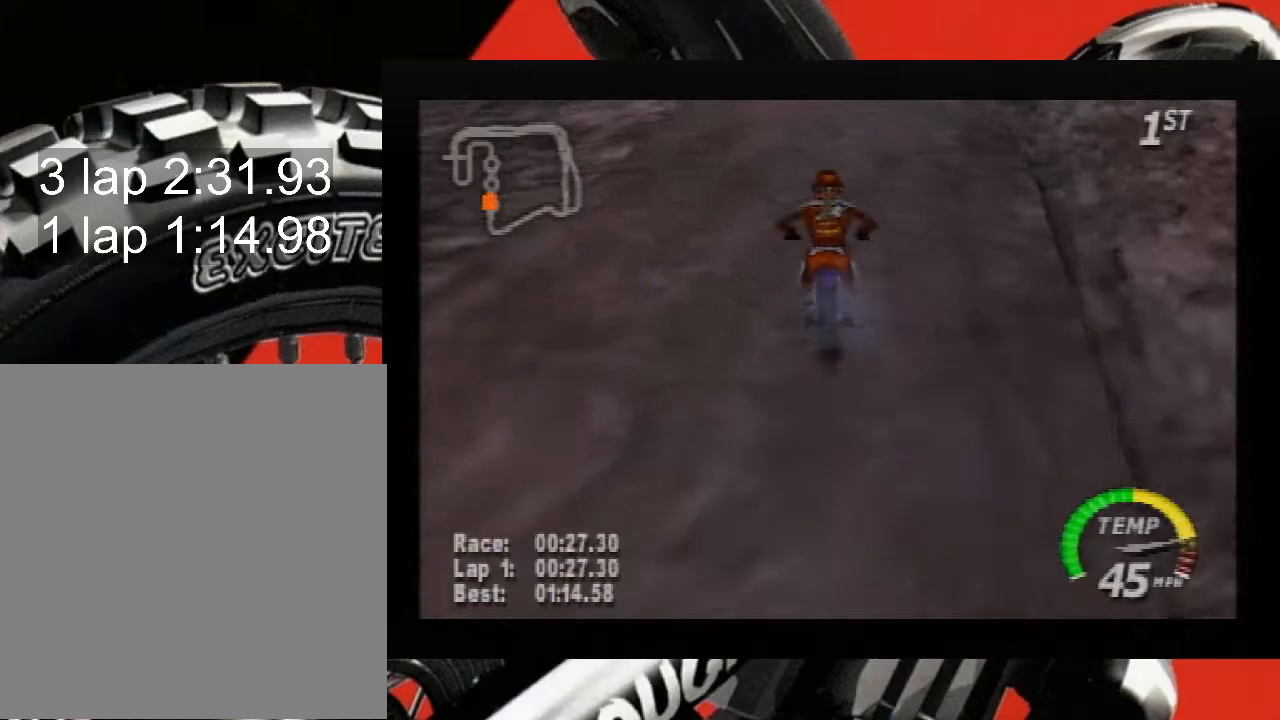
{"buttons": ["A", "B"], "left_stick": "down", "events": [[117, "left_stick", "left"], [267, "left_stick", "center"], [333, "B", "up"], [383, "left_stick", "down"], [450, "B", "down"]]}
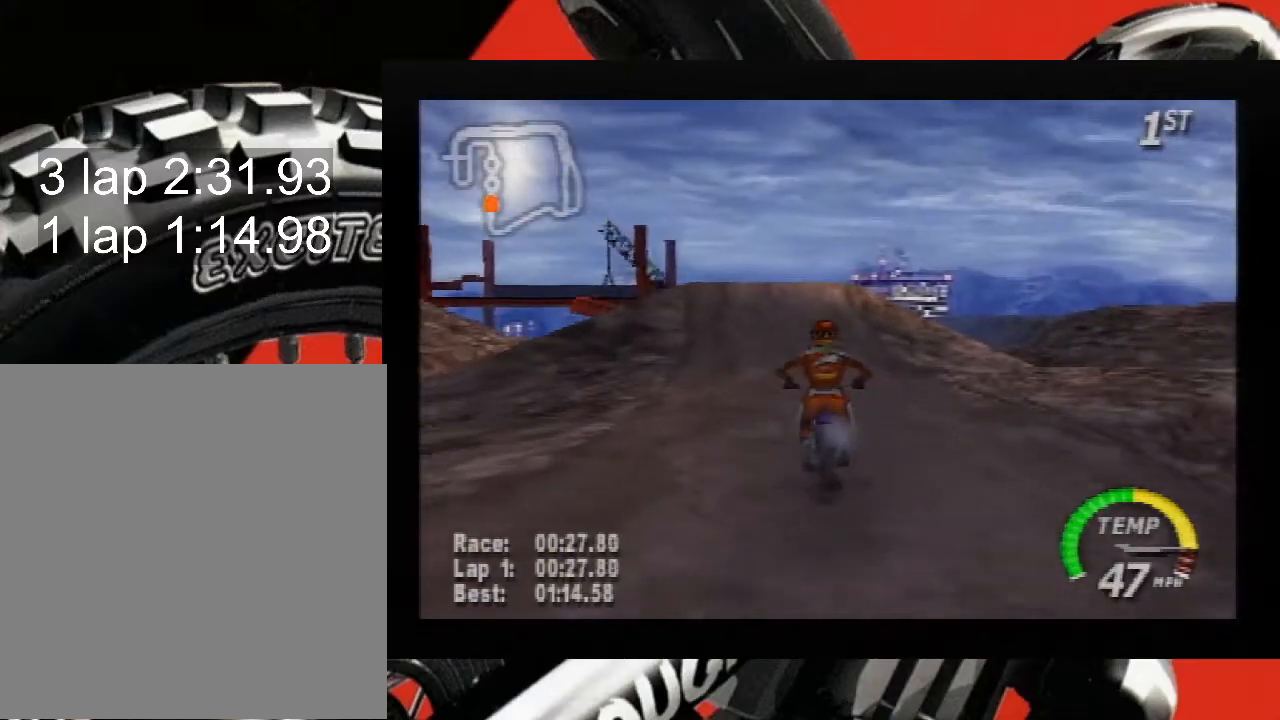
{"buttons": ["A", "B"], "left_stick": "down-left", "events": [[483, "left_stick", "down-left"]]}
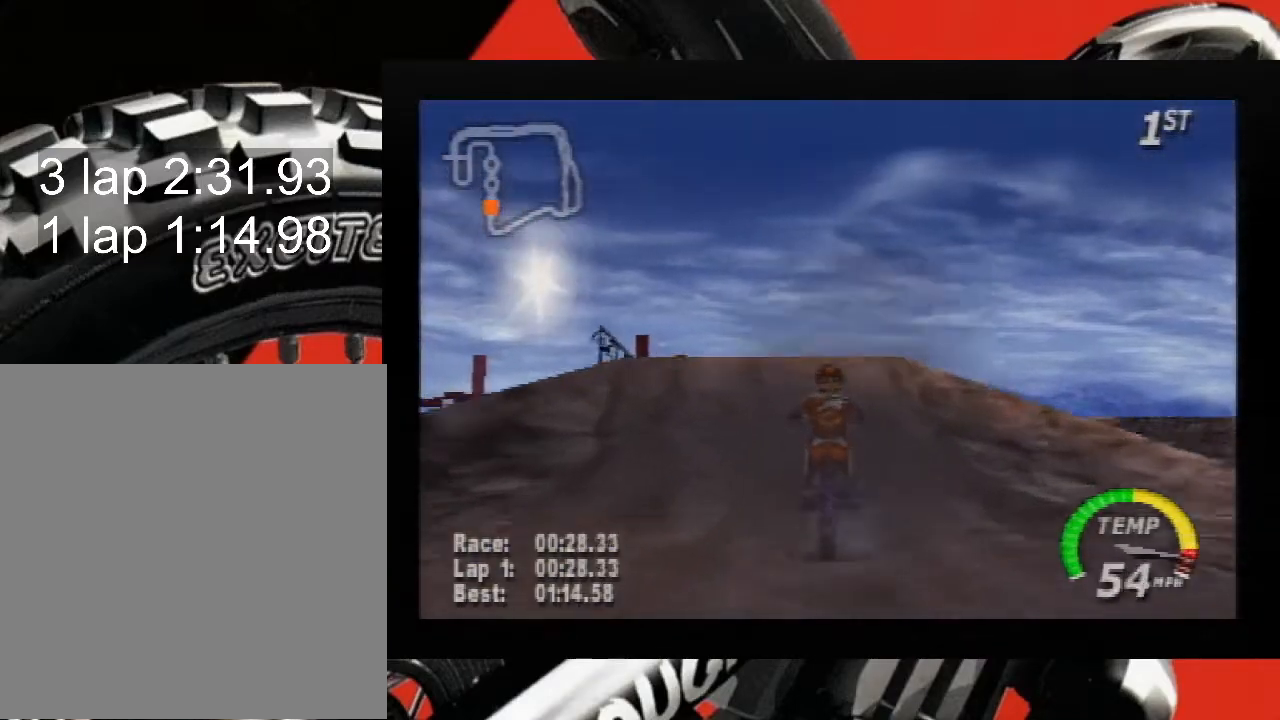
{"buttons": ["A"], "left_stick": "down-left", "events": [[167, "left_stick", "center"], [233, "B", "up"], [300, "left_stick", "left"], [400, "left_stick", "down-left"]]}
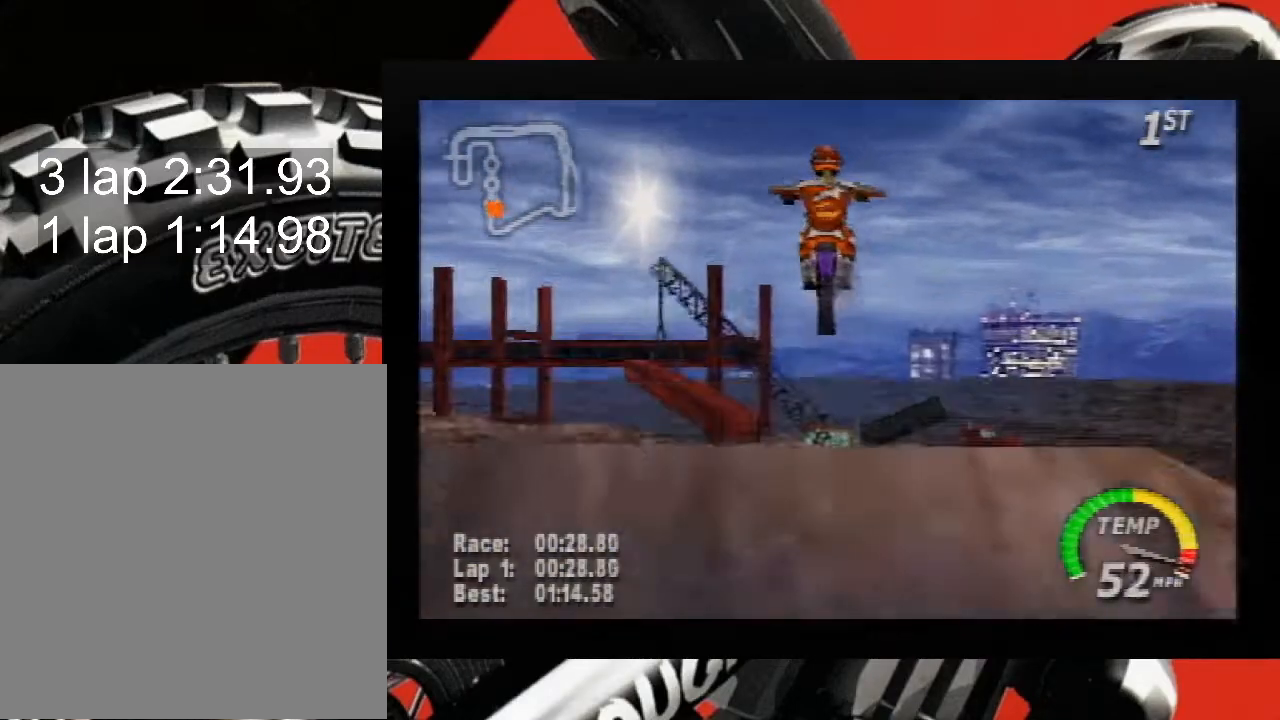
{"buttons": ["A"], "left_stick": "down-left", "events": []}
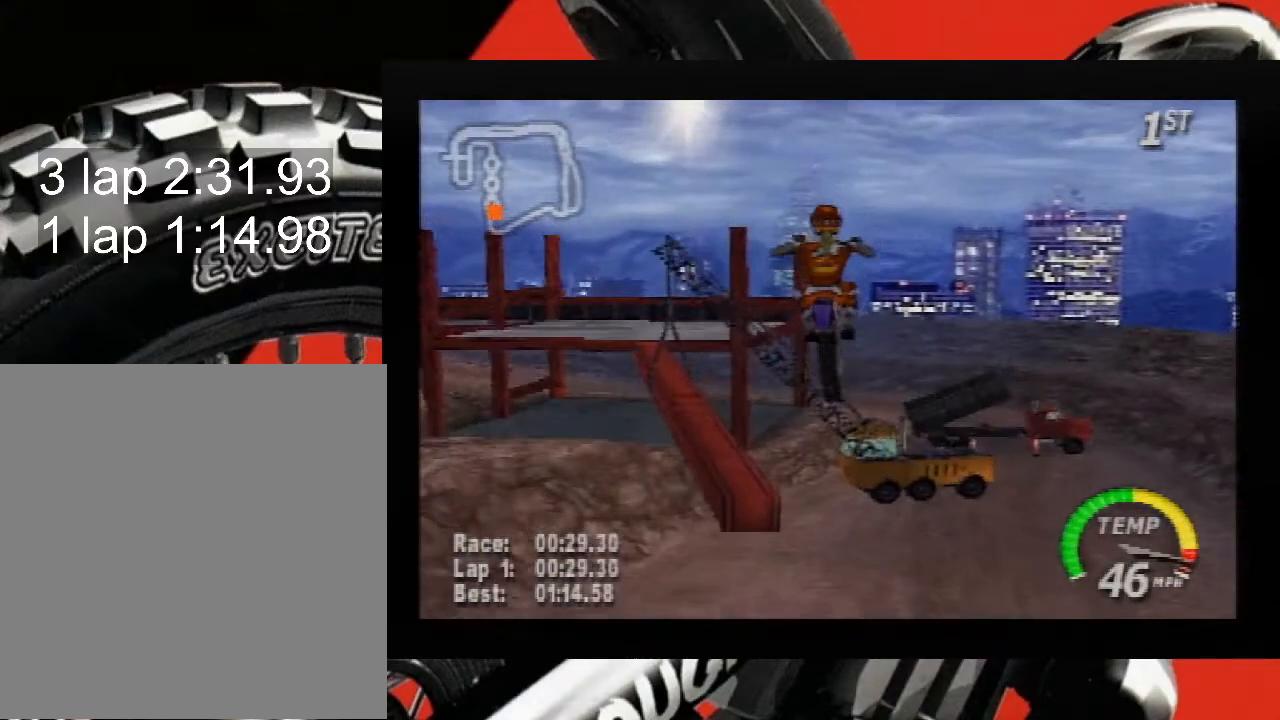
{"buttons": ["A"], "left_stick": "down-left", "events": []}
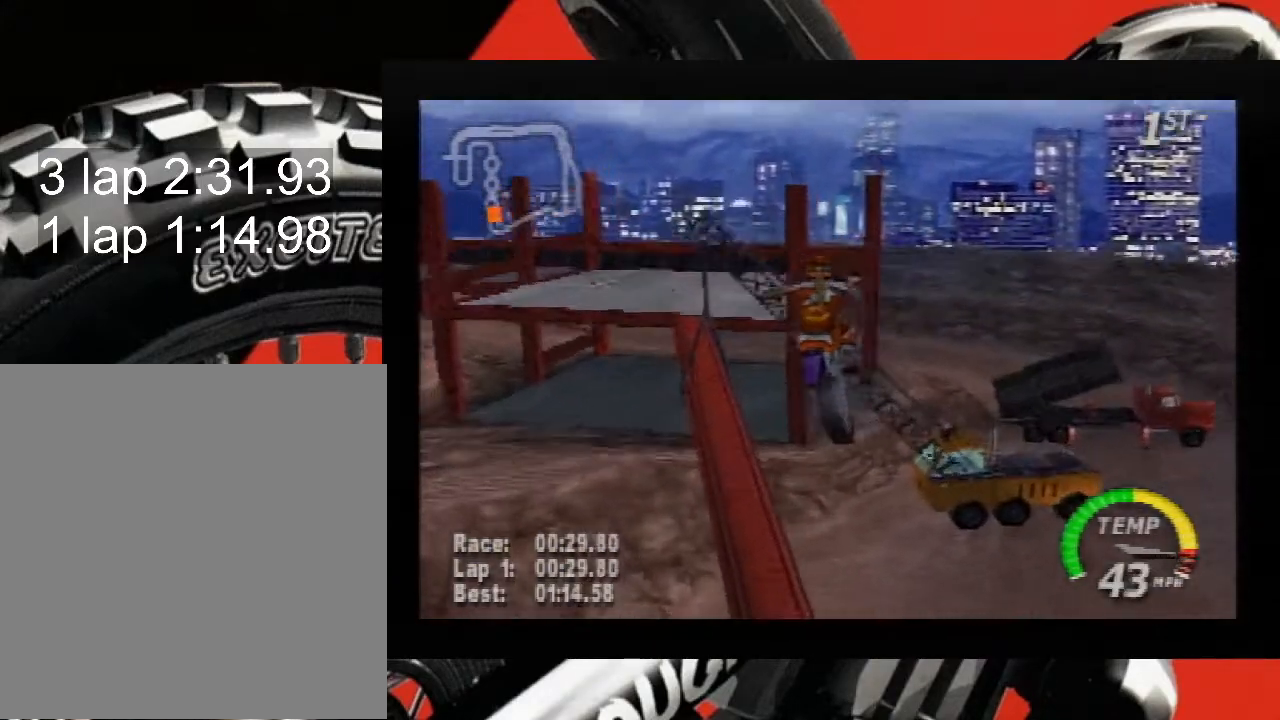
{"buttons": ["A"], "left_stick": "down-left", "events": []}
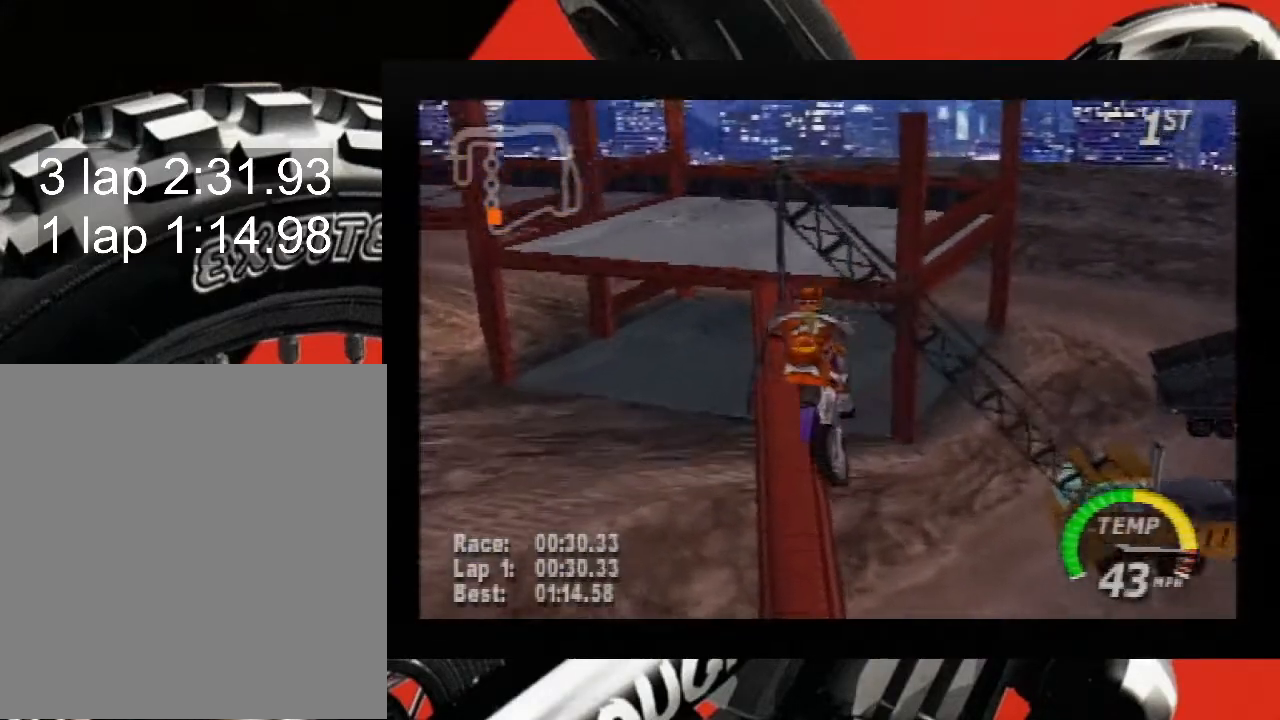
{"buttons": ["A"], "left_stick": "center", "events": [[50, "left_stick", "center"], [167, "left_stick", "left"], [400, "left_stick", "center"]]}
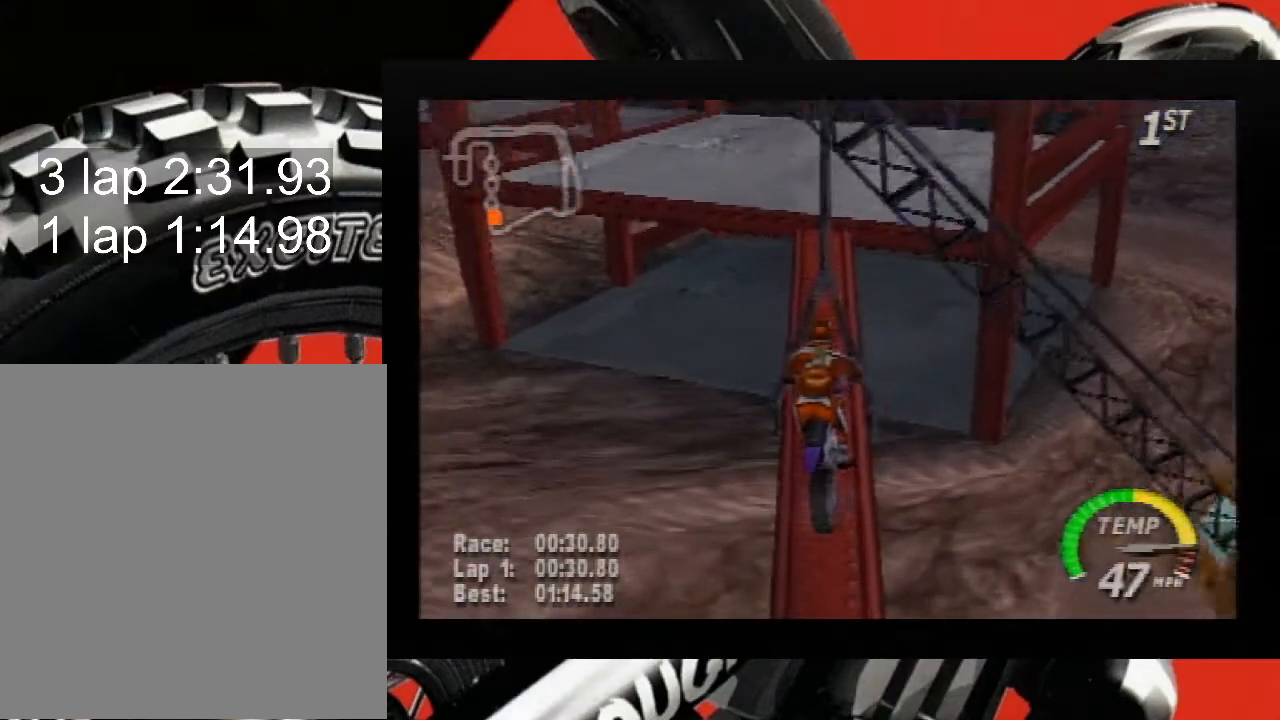
{"buttons": ["A"], "left_stick": "center", "events": [[333, "left_stick", "left"], [483, "left_stick", "center"]]}
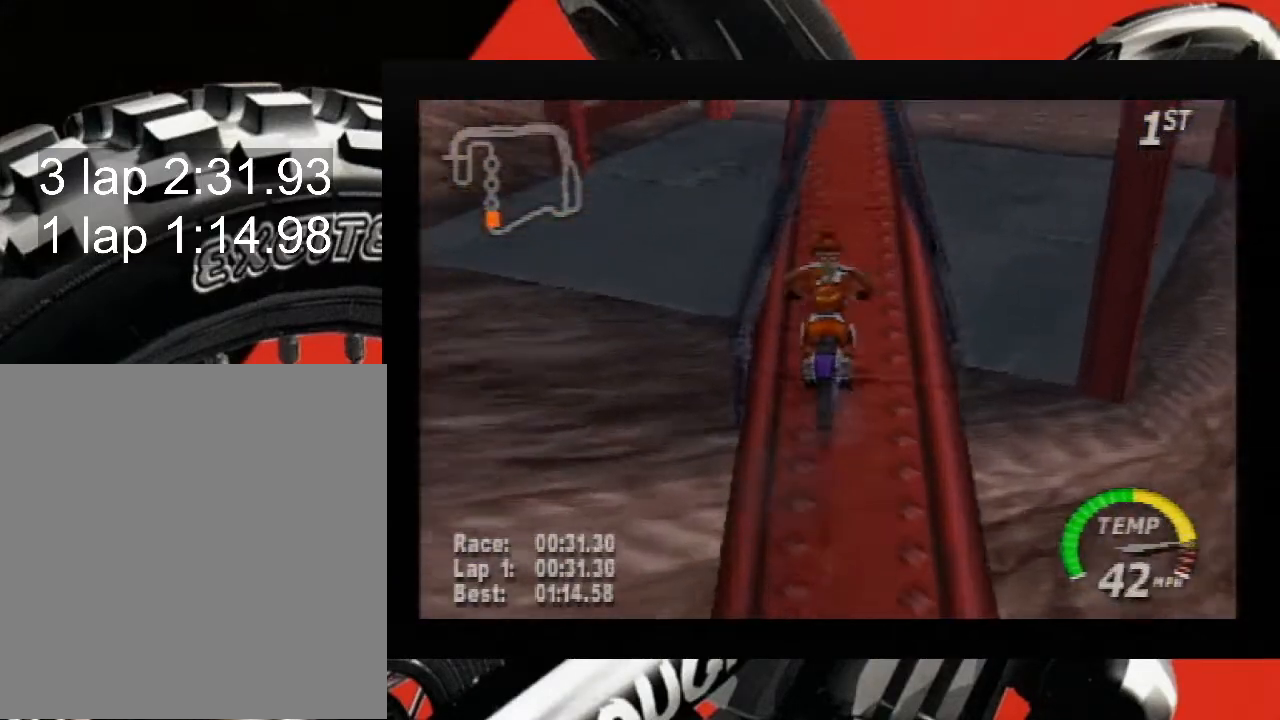
{"buttons": ["A"], "left_stick": "left", "events": [[50, "left_stick", "left"]]}
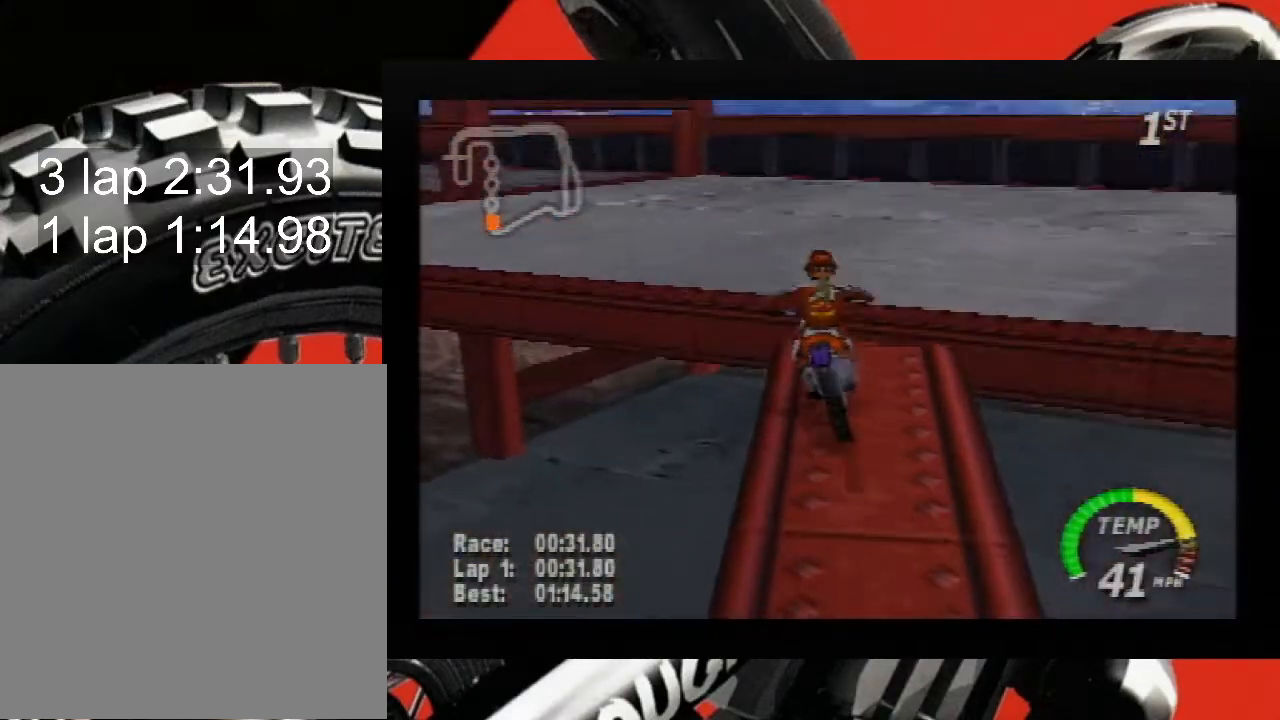
{"buttons": ["A"], "left_stick": "left", "events": []}
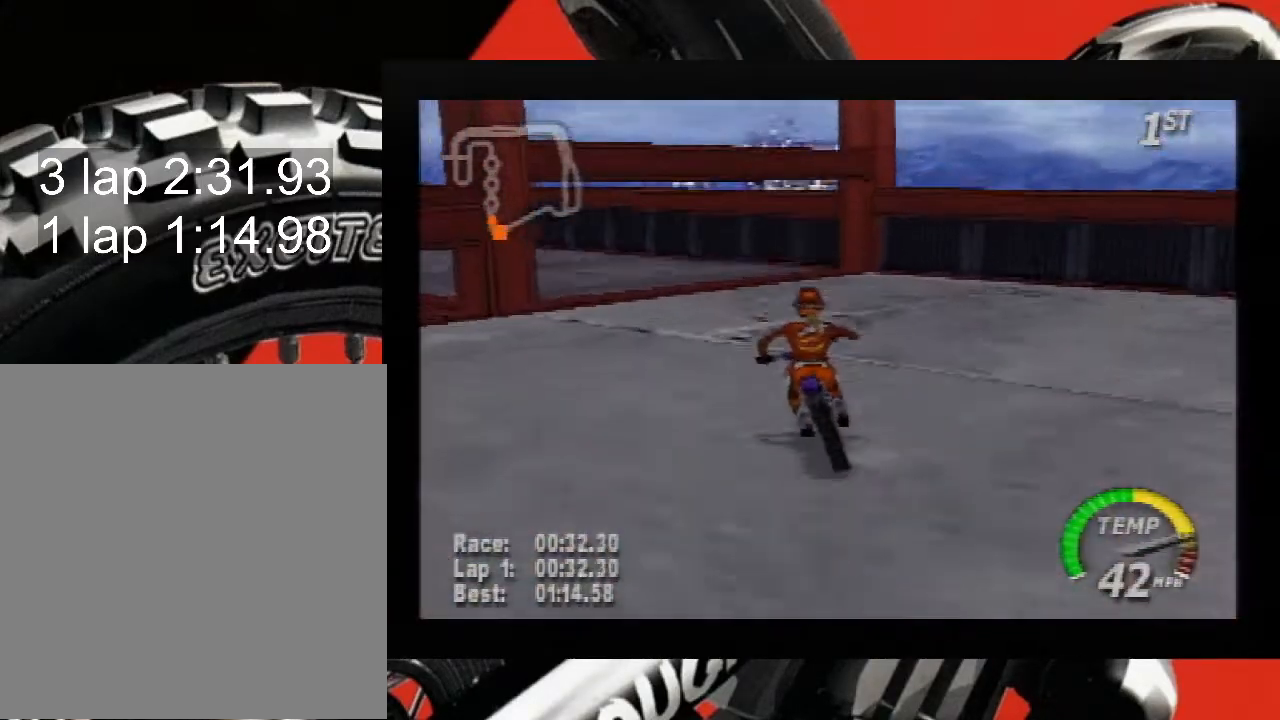
{"buttons": ["A", "B"], "left_stick": "left", "events": [[333, "B", "down"]]}
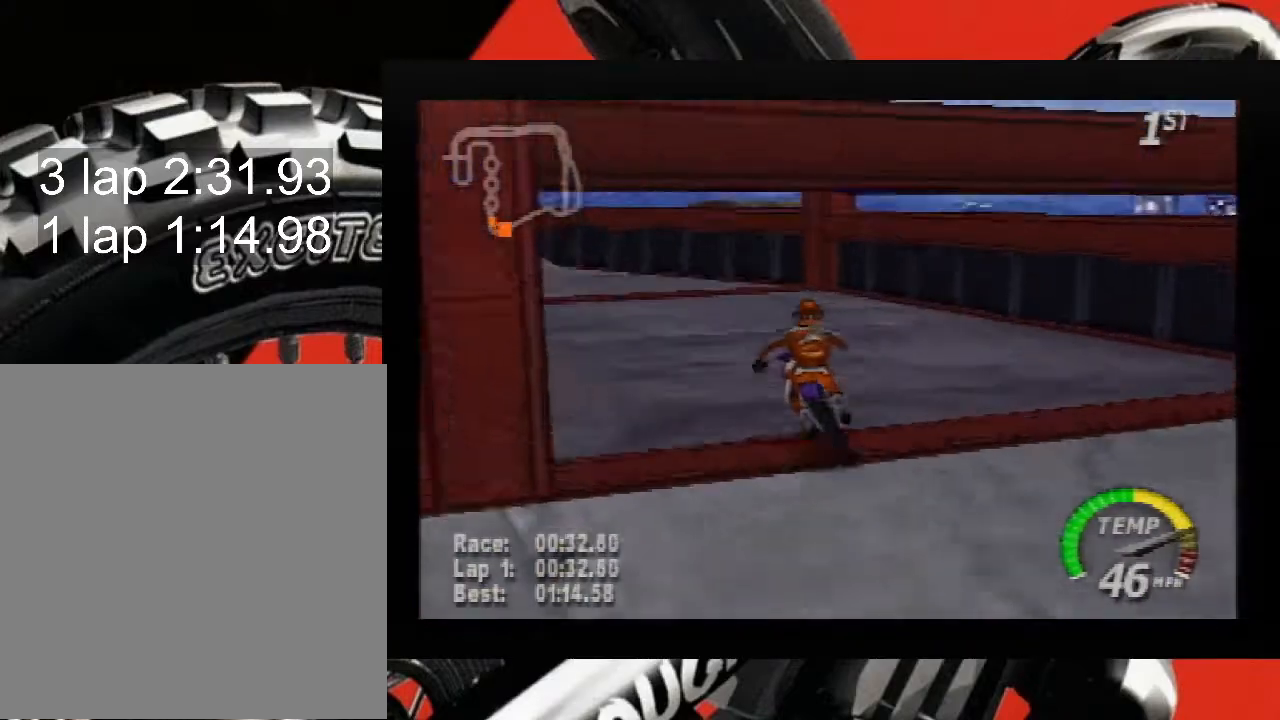
{"buttons": ["A", "B"], "left_stick": "left", "events": []}
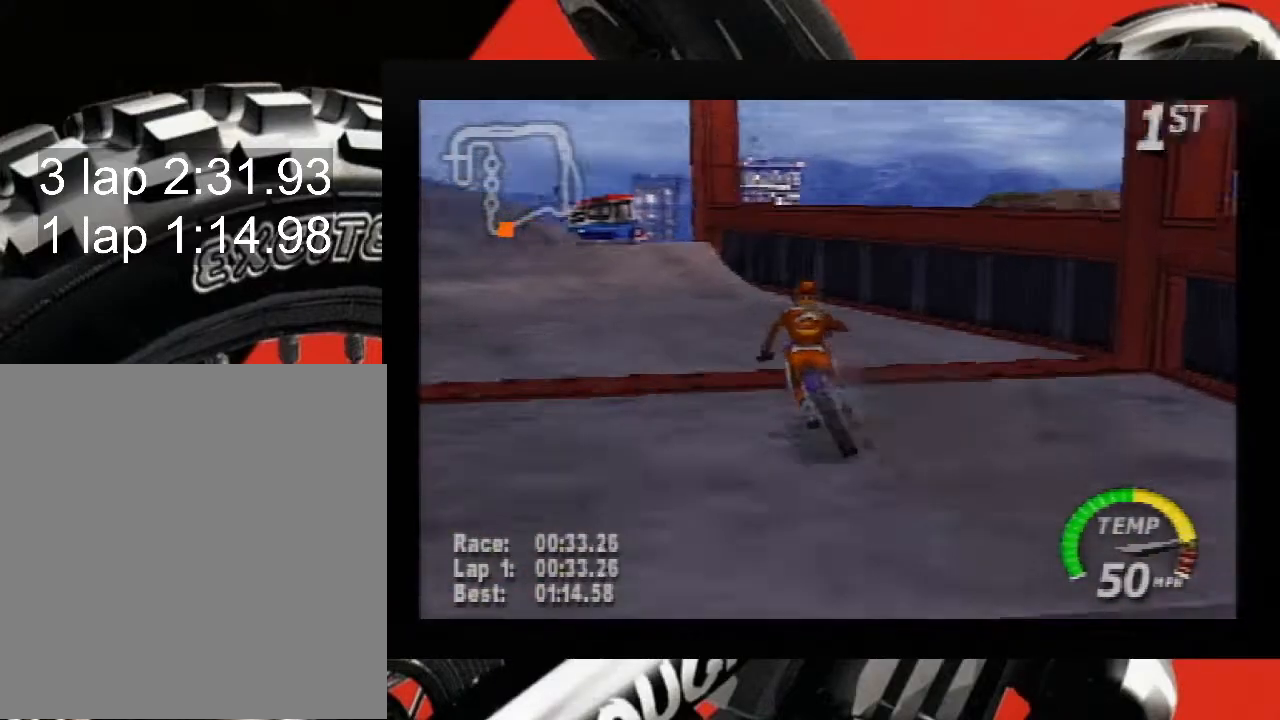
{"buttons": ["A"], "left_stick": "down", "events": [[233, "left_stick", "center"], [333, "left_stick", "down"], [383, "B", "up"]]}
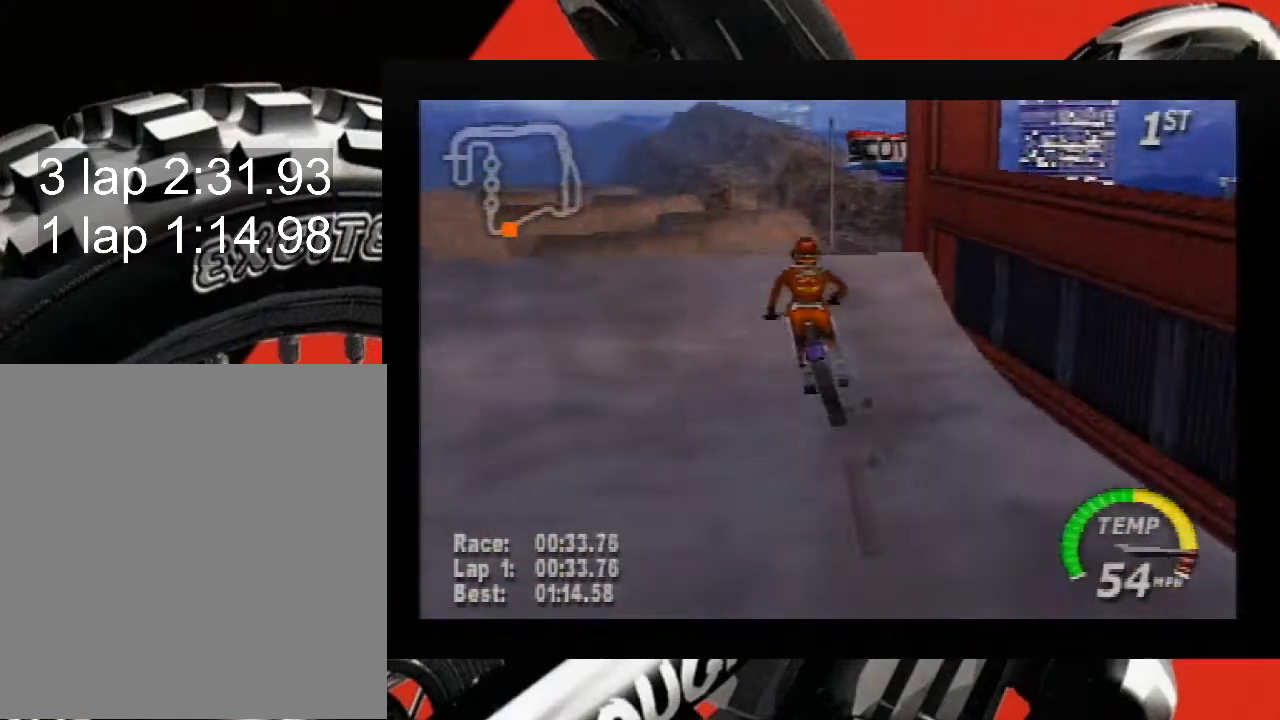
{"buttons": ["A"], "left_stick": "left", "events": [[100, "left_stick", "down-left"], [450, "left_stick", "left"]]}
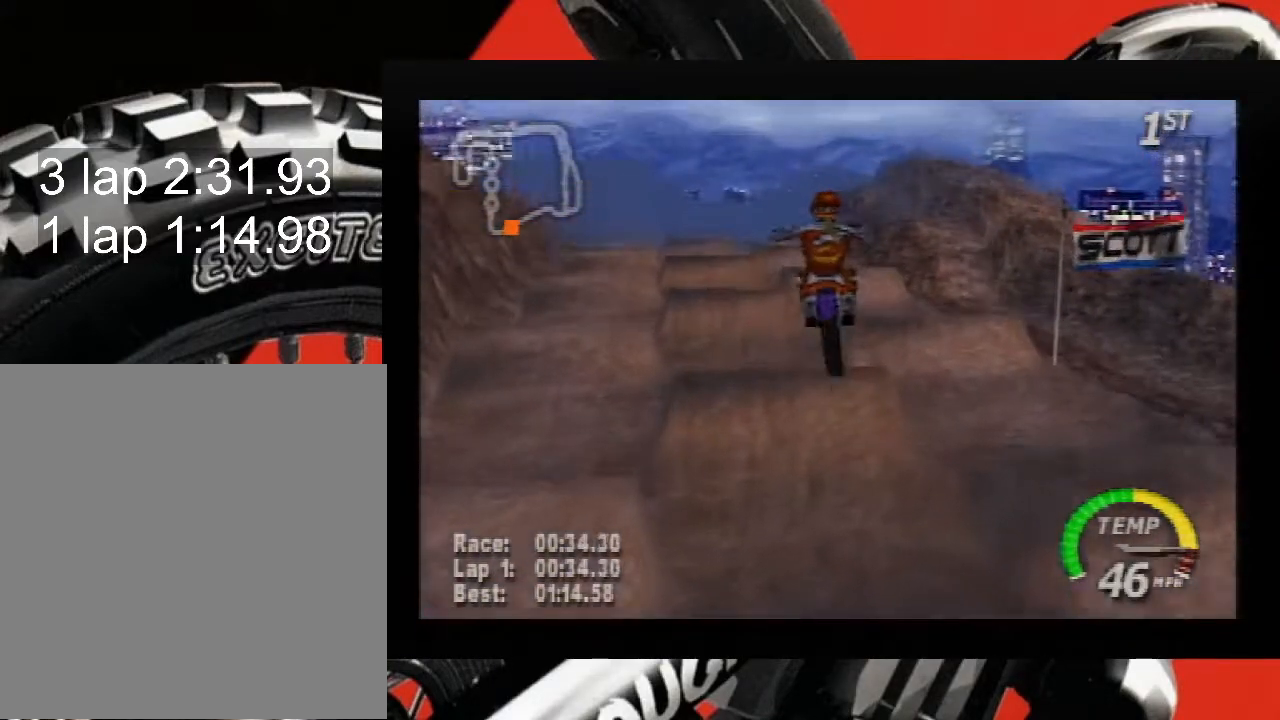
{"buttons": ["A"], "left_stick": "up-left", "events": [[133, "left_stick", "center"], [400, "left_stick", "up"], [450, "left_stick", "up-left"]]}
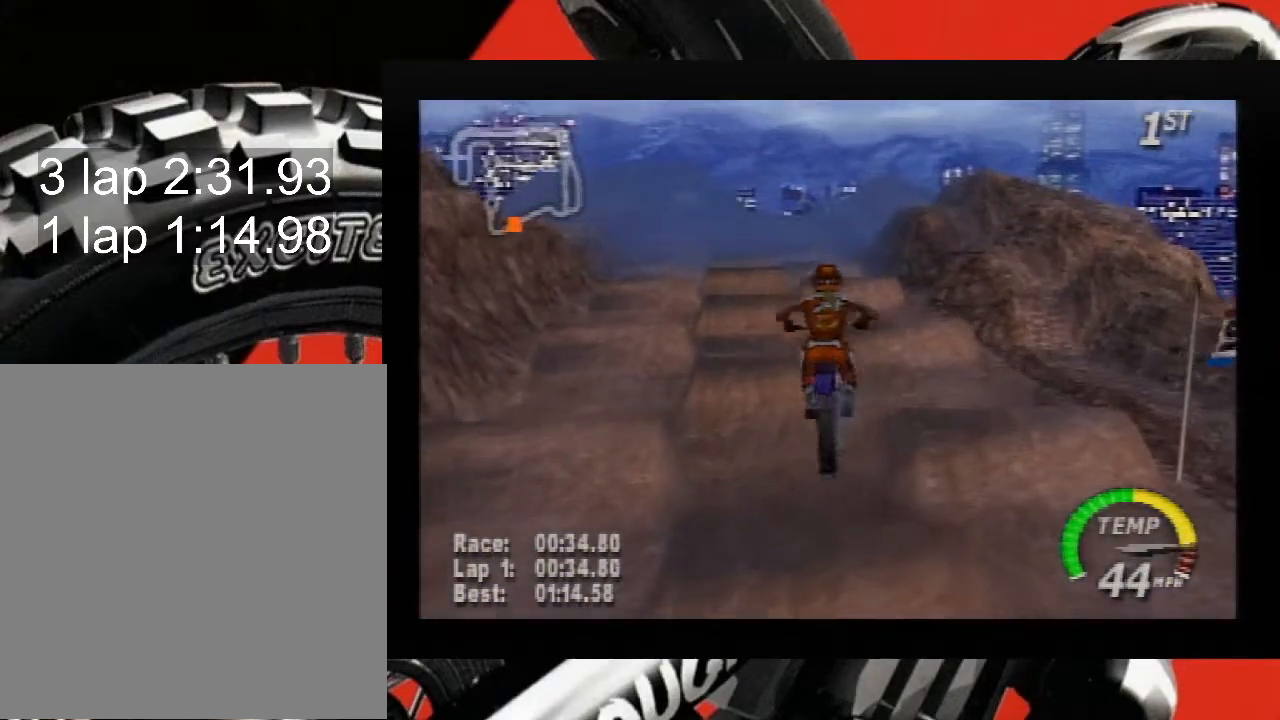
{"buttons": ["A"], "left_stick": "up-left", "events": []}